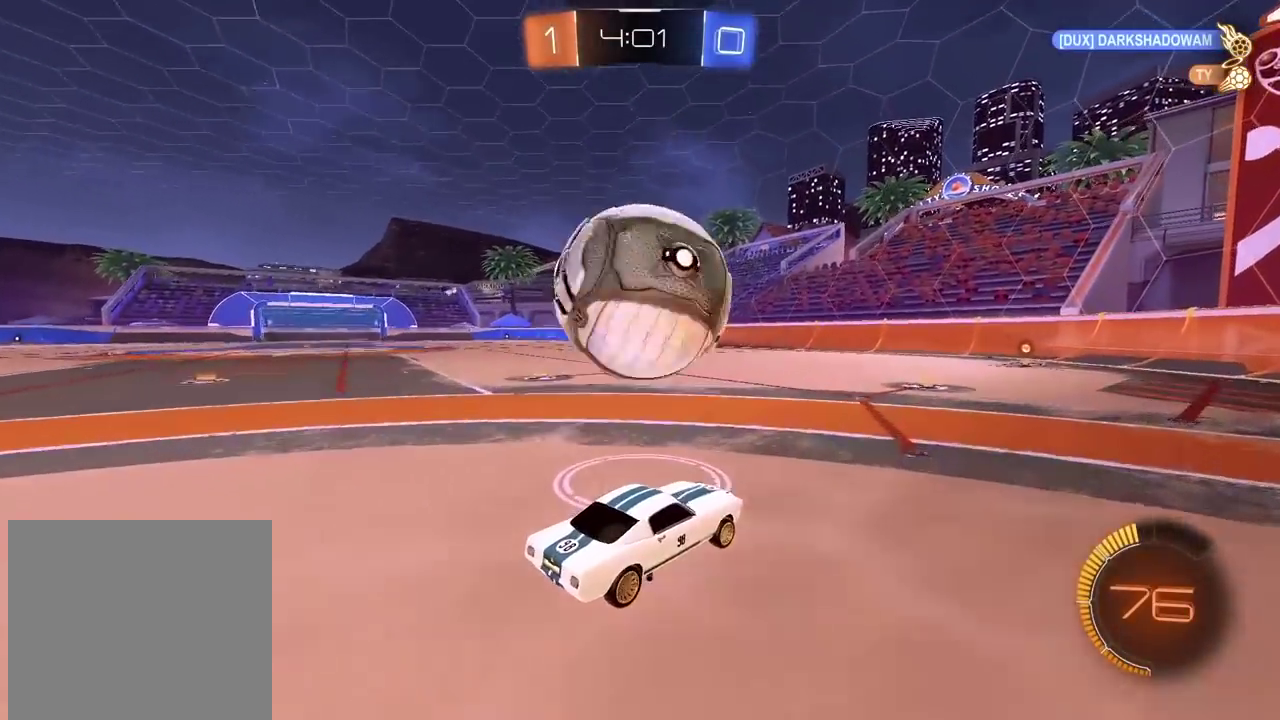
Gameplay with a controller (PlayStation layout); each line is a JSON object with the inputs held at the frame after it. "events" lists button and stick changes between this image and that frame as [ms after this image, input, new state], when the widget could be followed in between. Not read: L1.
{"buttons": ["CIRCLE", "R2"], "left_stick": "center", "right_stick": "center", "events": [[267, "R2", "down"], [333, "left_stick", "left"], [350, "CIRCLE", "down"], [400, "left_stick", "center"]]}
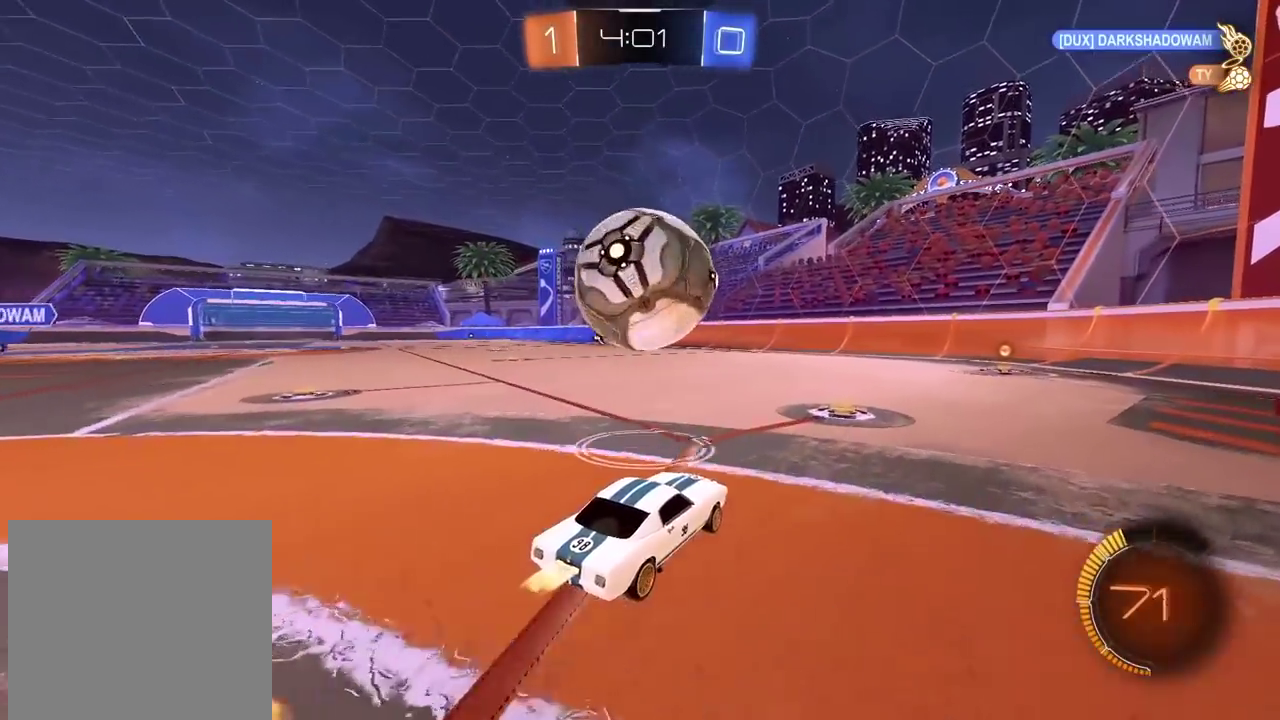
{"buttons": ["R2"], "left_stick": "right", "right_stick": "center", "events": [[433, "left_stick", "right"], [450, "CIRCLE", "up"]]}
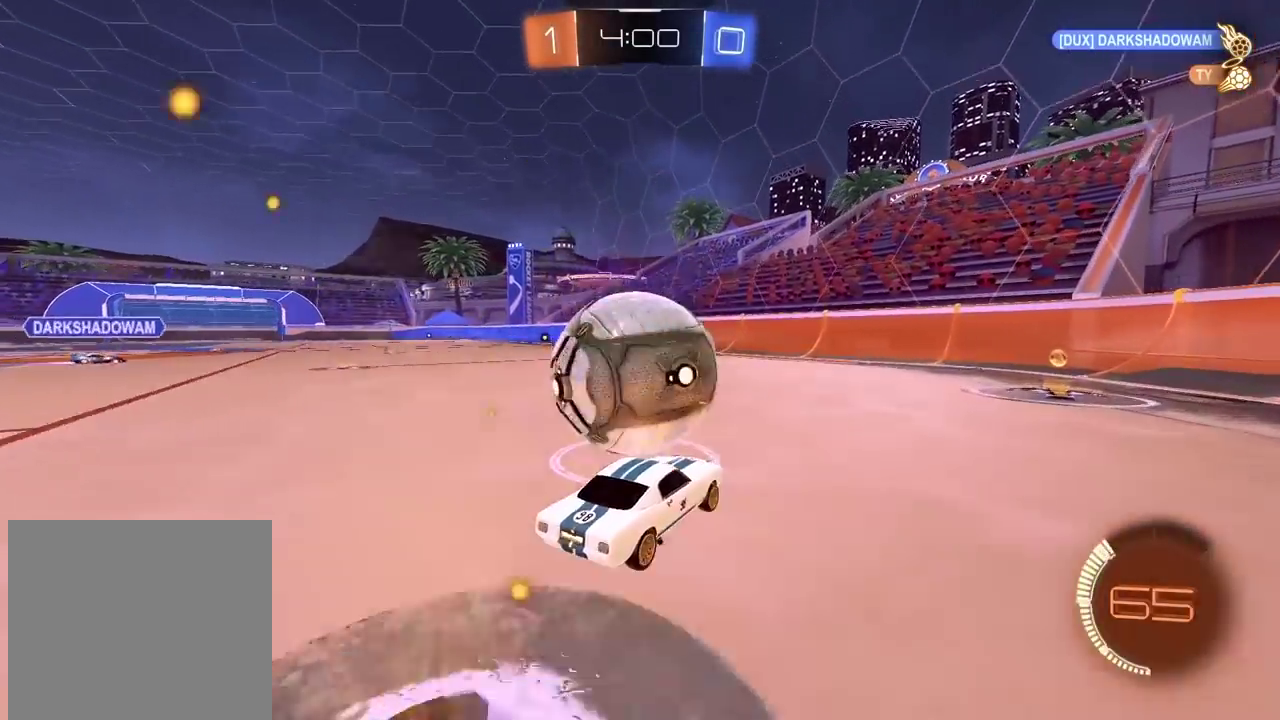
{"buttons": ["R2"], "left_stick": "left", "right_stick": "center", "events": [[133, "CIRCLE", "down"], [217, "left_stick", "center"], [300, "left_stick", "left"], [400, "CIRCLE", "up"]]}
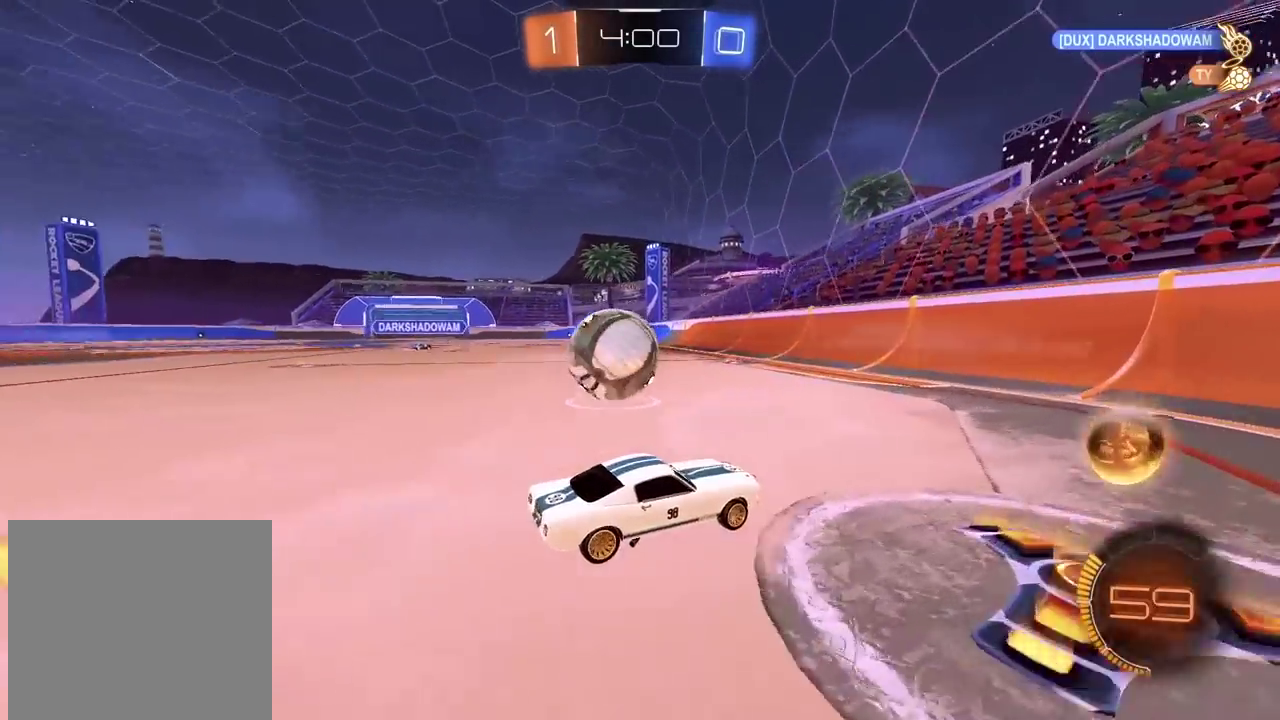
{"buttons": ["CIRCLE", "R2"], "left_stick": "right", "right_stick": "center", "events": [[300, "left_stick", "center"], [400, "CIRCLE", "down"], [467, "left_stick", "right"]]}
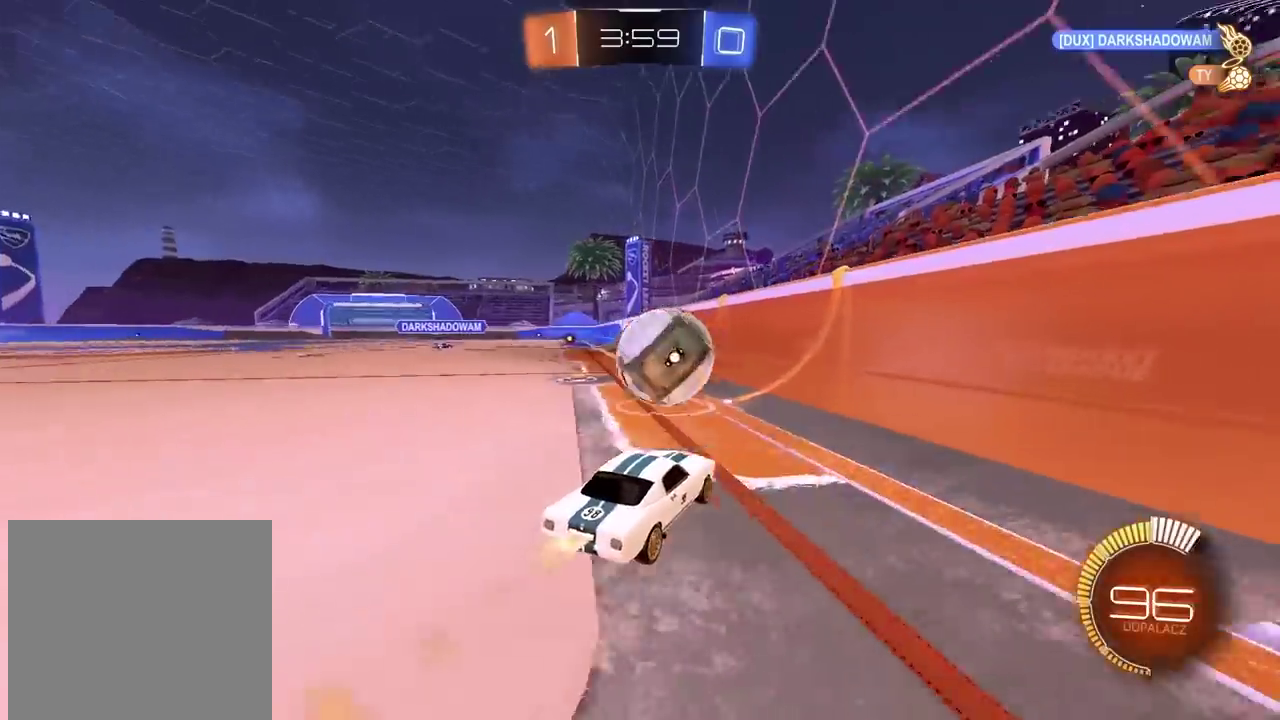
{"buttons": ["R2"], "left_stick": "right", "right_stick": "center", "events": [[67, "CIRCLE", "up"], [67, "left_stick", "center"], [150, "CIRCLE", "down"], [400, "left_stick", "right"], [417, "CIRCLE", "up"]]}
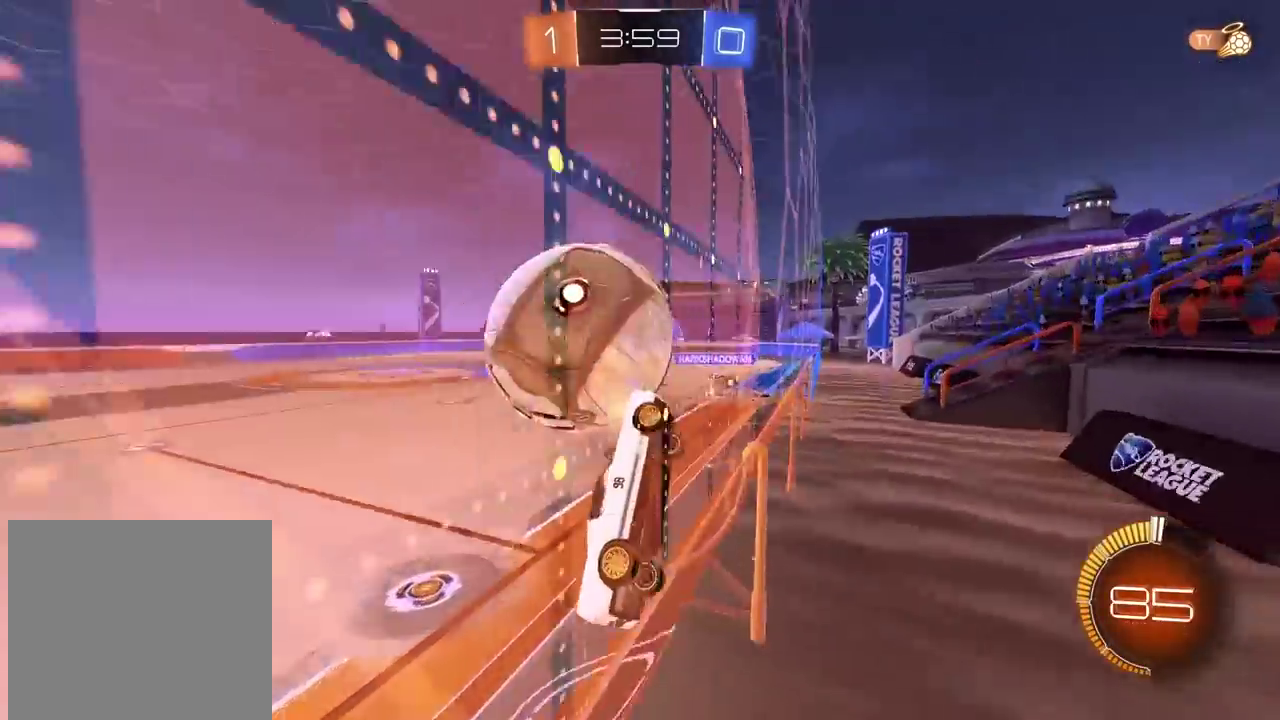
{"buttons": ["L2", "R2"], "left_stick": "up-left", "right_stick": "center", "events": [[17, "CIRCLE", "down"], [50, "left_stick", "center"], [83, "CROSS", "down"], [100, "L2", "down"], [117, "left_stick", "down"], [250, "left_stick", "up"], [333, "CROSS", "up"], [383, "left_stick", "up-left"], [400, "CIRCLE", "up"]]}
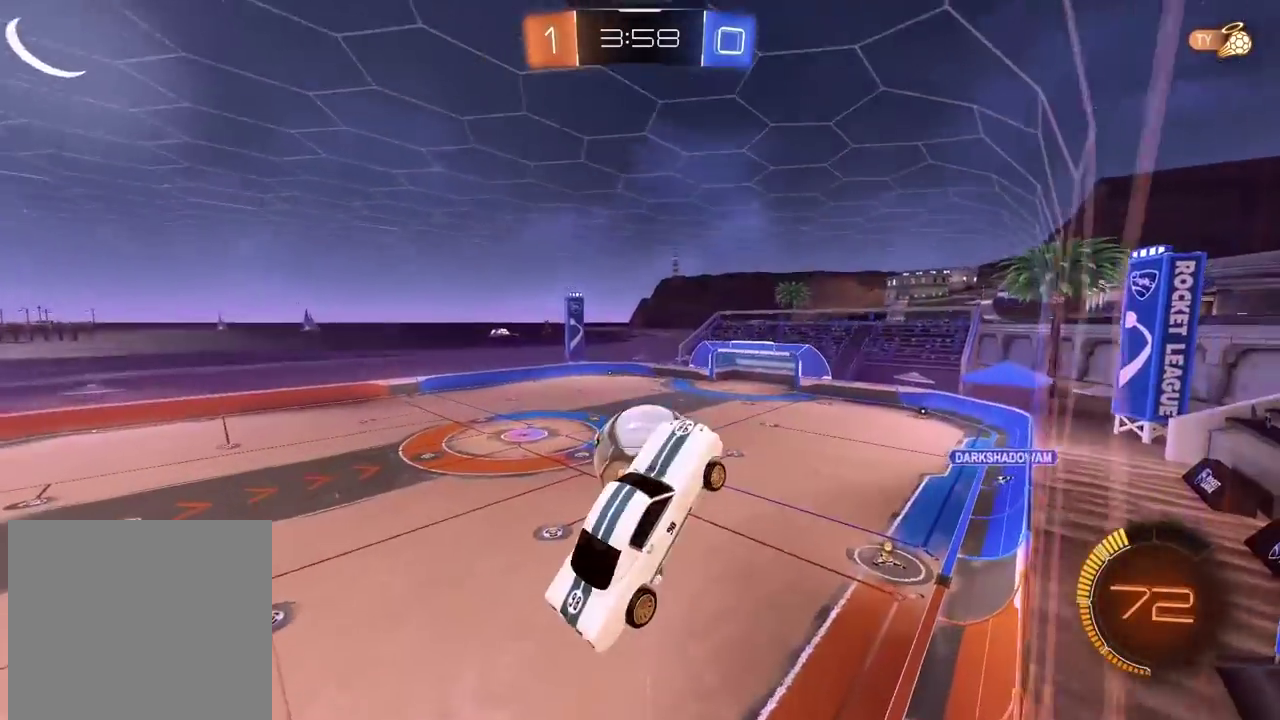
{"buttons": ["R2"], "left_stick": "down-left", "right_stick": "center", "events": [[17, "left_stick", "up"], [117, "left_stick", "up-right"], [183, "CIRCLE", "down"], [200, "left_stick", "right"], [300, "left_stick", "center"], [433, "L2", "up"], [483, "CIRCLE", "up"], [500, "left_stick", "down-left"]]}
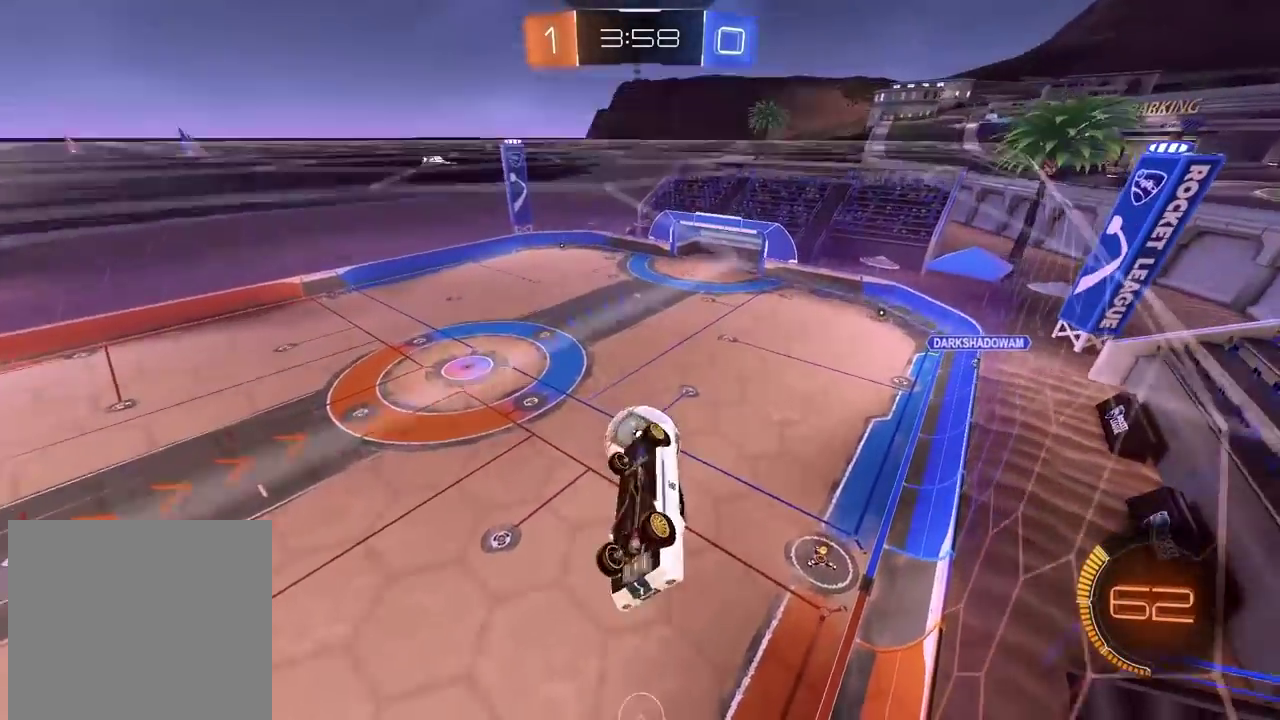
{"buttons": ["R2"], "left_stick": "up-left", "right_stick": "center", "events": [[100, "left_stick", "center"], [433, "left_stick", "up-left"]]}
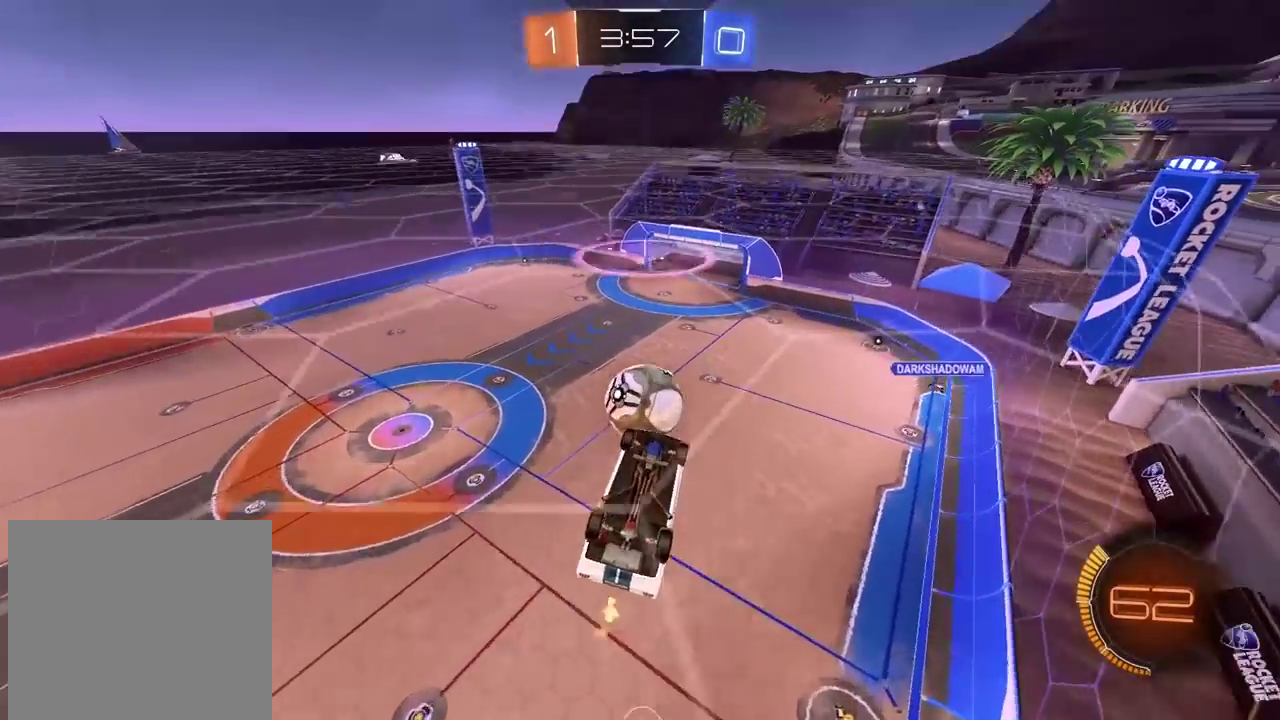
{"buttons": ["CIRCLE", "R2"], "left_stick": "center", "right_stick": "center", "events": [[17, "L2", "down"], [83, "left_stick", "right"], [167, "left_stick", "down-right"], [267, "left_stick", "up-left"], [367, "L2", "up"], [383, "left_stick", "center"], [400, "CIRCLE", "down"]]}
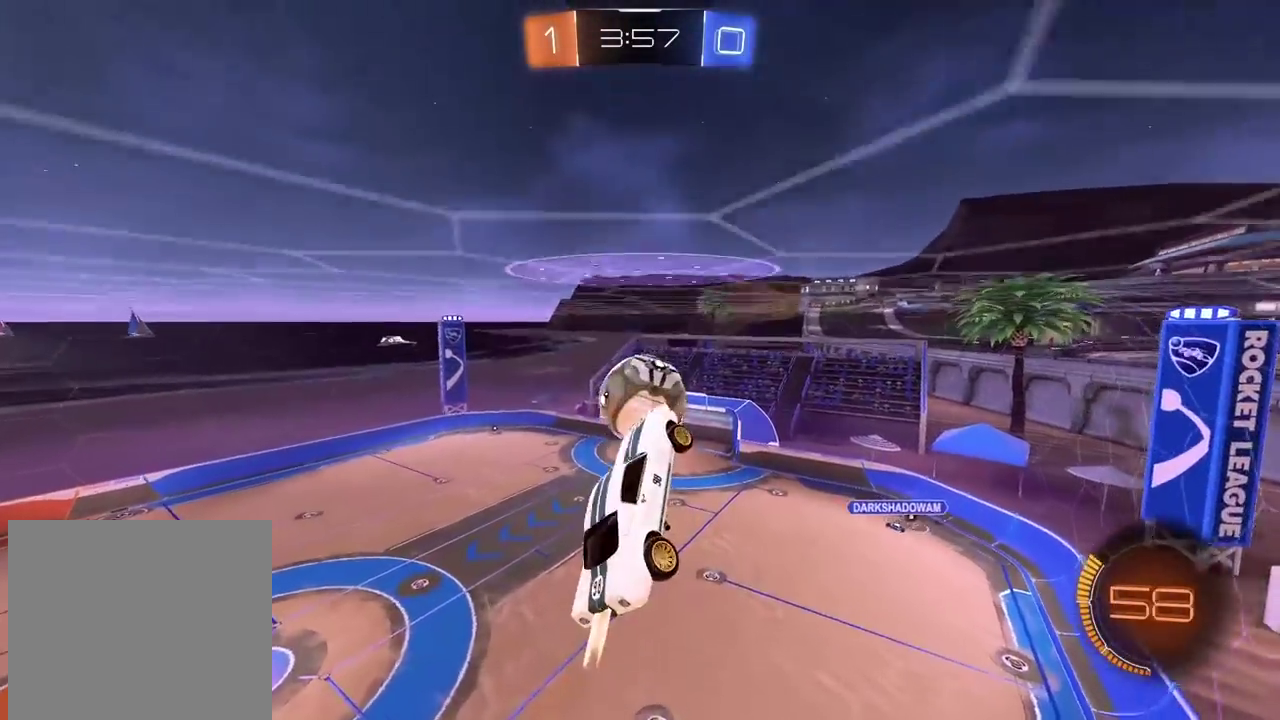
{"buttons": ["R2"], "left_stick": "center", "right_stick": "center", "events": [[300, "left_stick", "down"], [400, "L2", "down"], [433, "CIRCLE", "up"], [450, "left_stick", "down-right"], [500, "L2", "up"], [500, "left_stick", "center"]]}
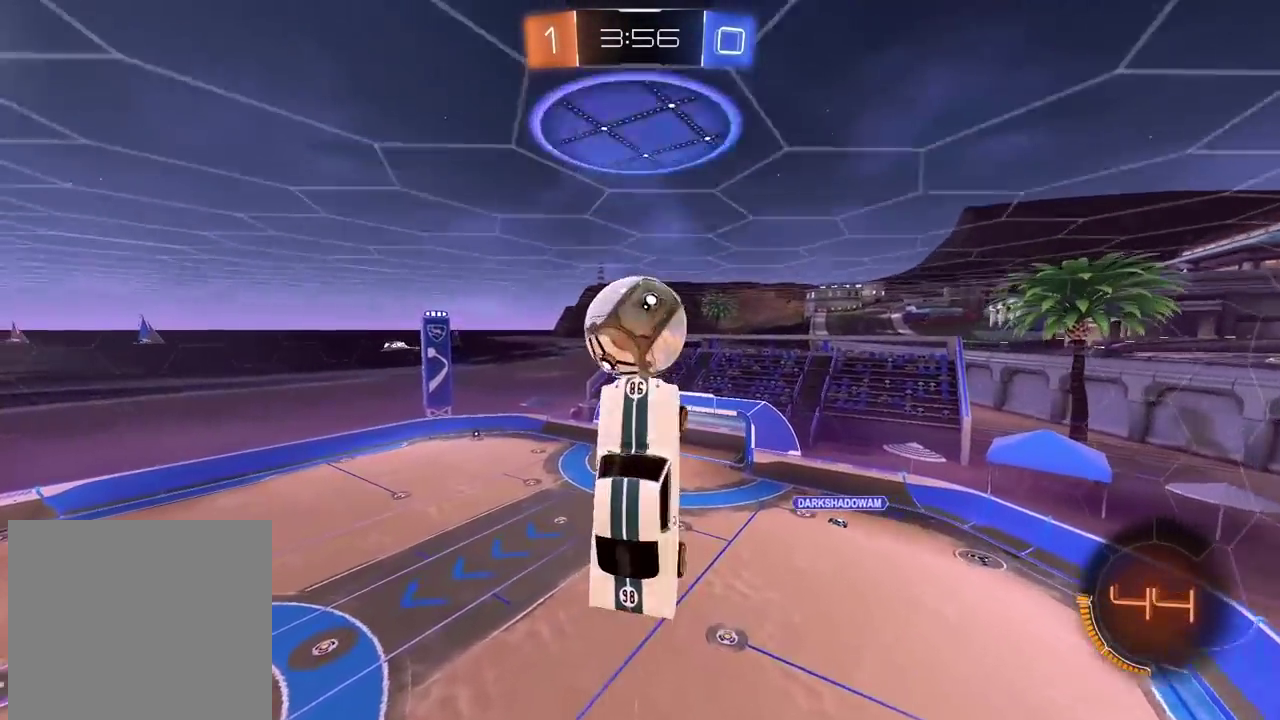
{"buttons": ["R2"], "left_stick": "down-right", "right_stick": "center", "events": [[33, "CIRCLE", "down"], [133, "left_stick", "down"], [333, "CIRCLE", "up"], [367, "left_stick", "down-right"]]}
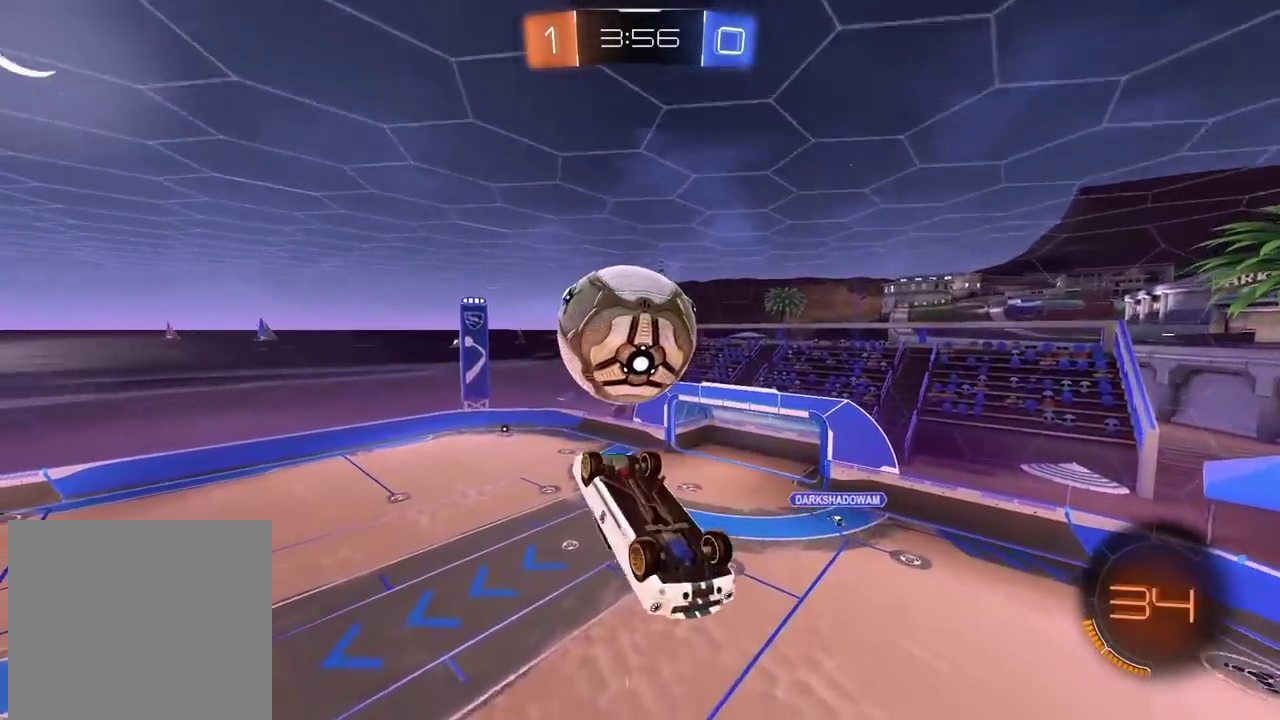
{"buttons": ["L2", "R2"], "left_stick": "up-left", "right_stick": "center", "events": [[50, "CIRCLE", "down"], [100, "CROSS", "down"], [100, "left_stick", "down"], [217, "CIRCLE", "up"], [217, "CROSS", "up"], [250, "left_stick", "left"], [350, "left_stick", "up-left"], [467, "L2", "down"]]}
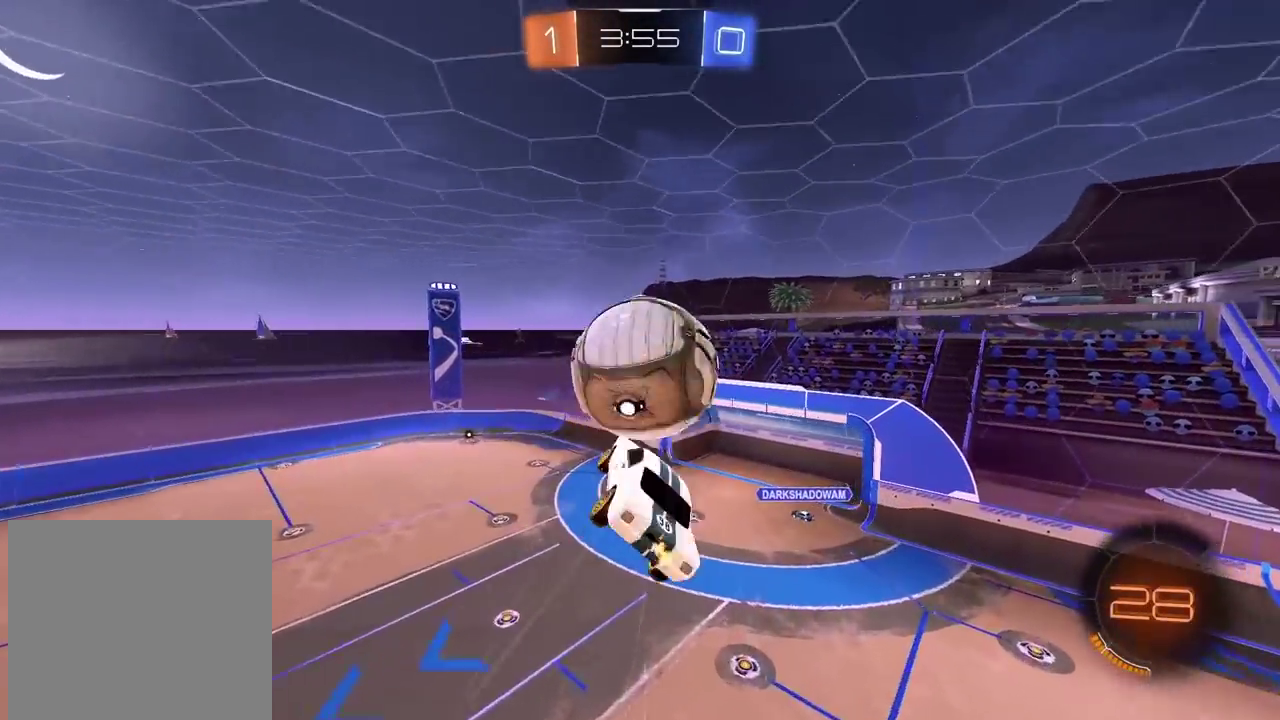
{"buttons": [], "left_stick": "down-right", "right_stick": "center"}
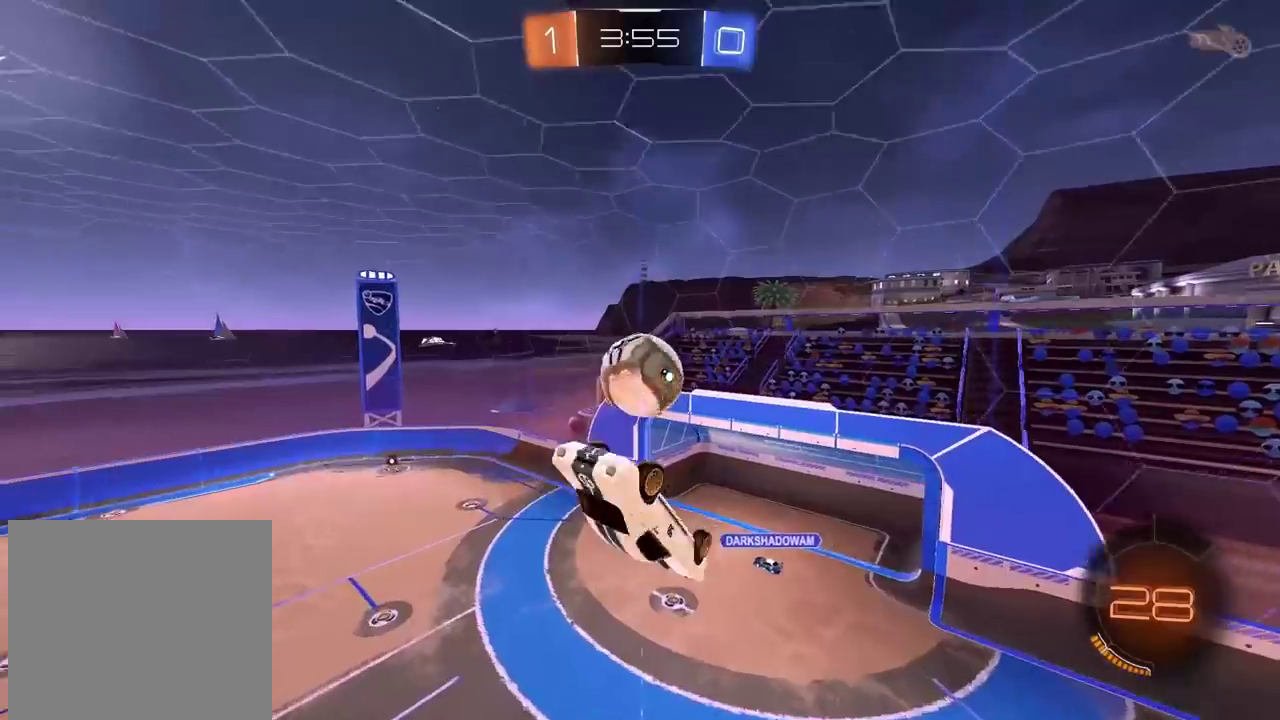
{"buttons": ["CIRCLE", "R2"], "left_stick": "center", "right_stick": "center"}
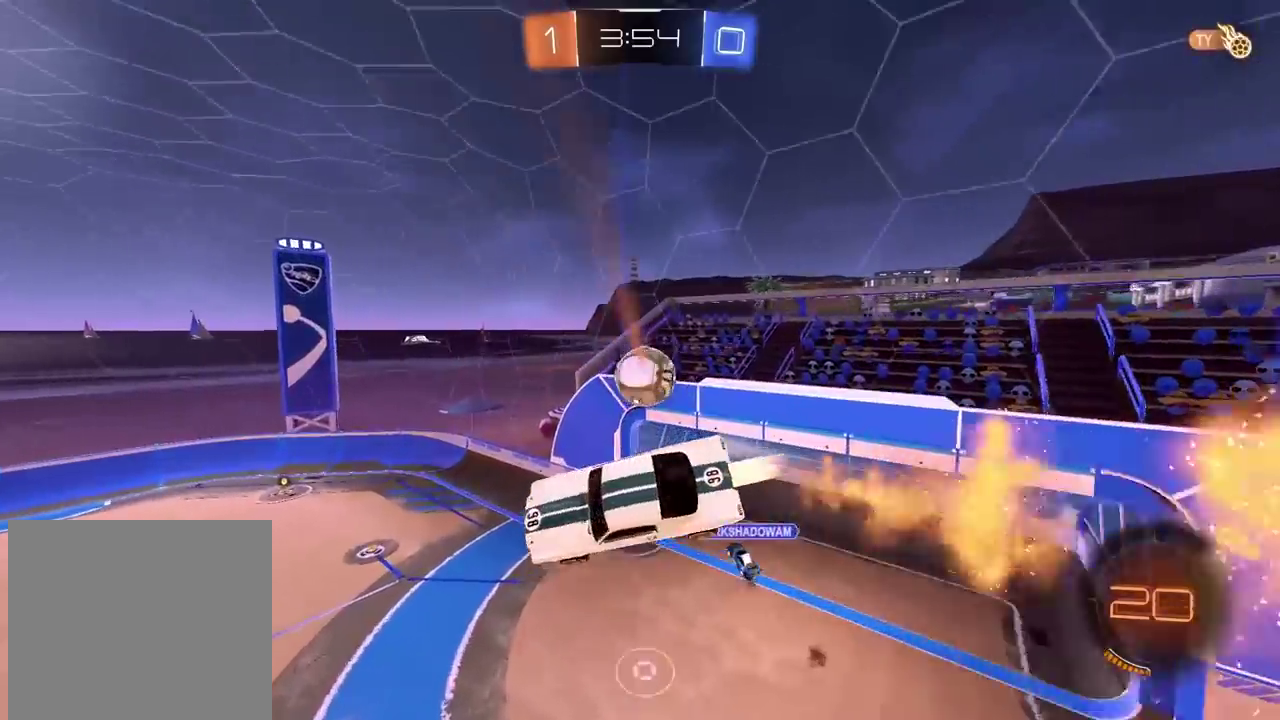
{"buttons": ["CIRCLE", "R2"], "left_stick": "center", "right_stick": "center", "events": [[67, "left_stick", "up-right"], [117, "left_stick", "center"]]}
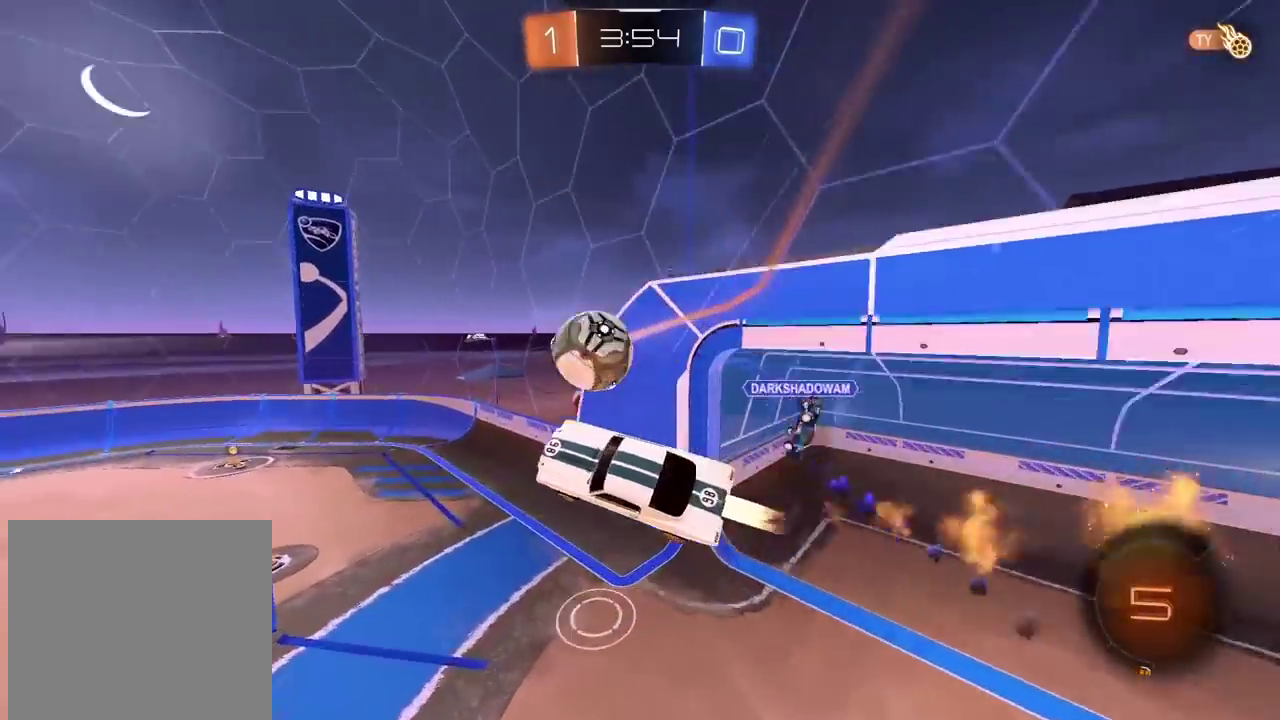
{"buttons": ["R2"], "left_stick": "center", "right_stick": "center", "events": [[33, "CIRCLE", "up"]]}
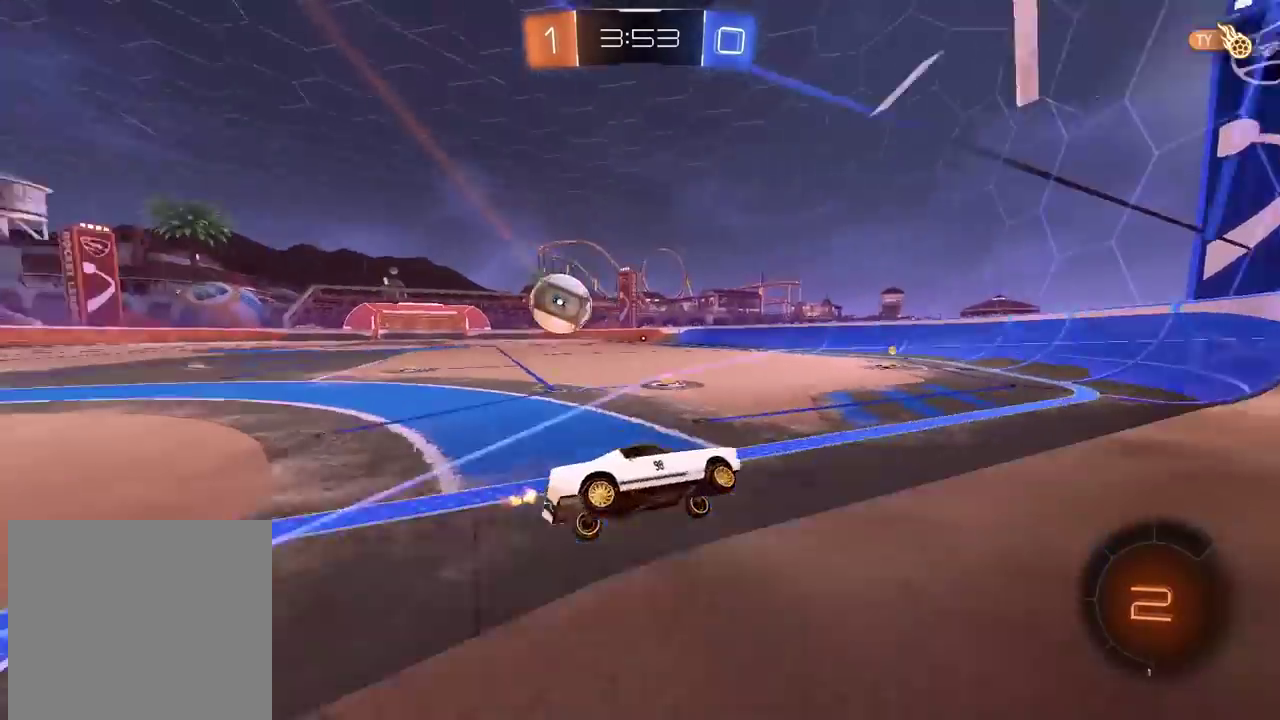
{"buttons": ["CIRCLE", "R2"], "left_stick": "center", "right_stick": "center", "events": [[83, "left_stick", "left"], [233, "CIRCLE", "down"], [317, "left_stick", "center"]]}
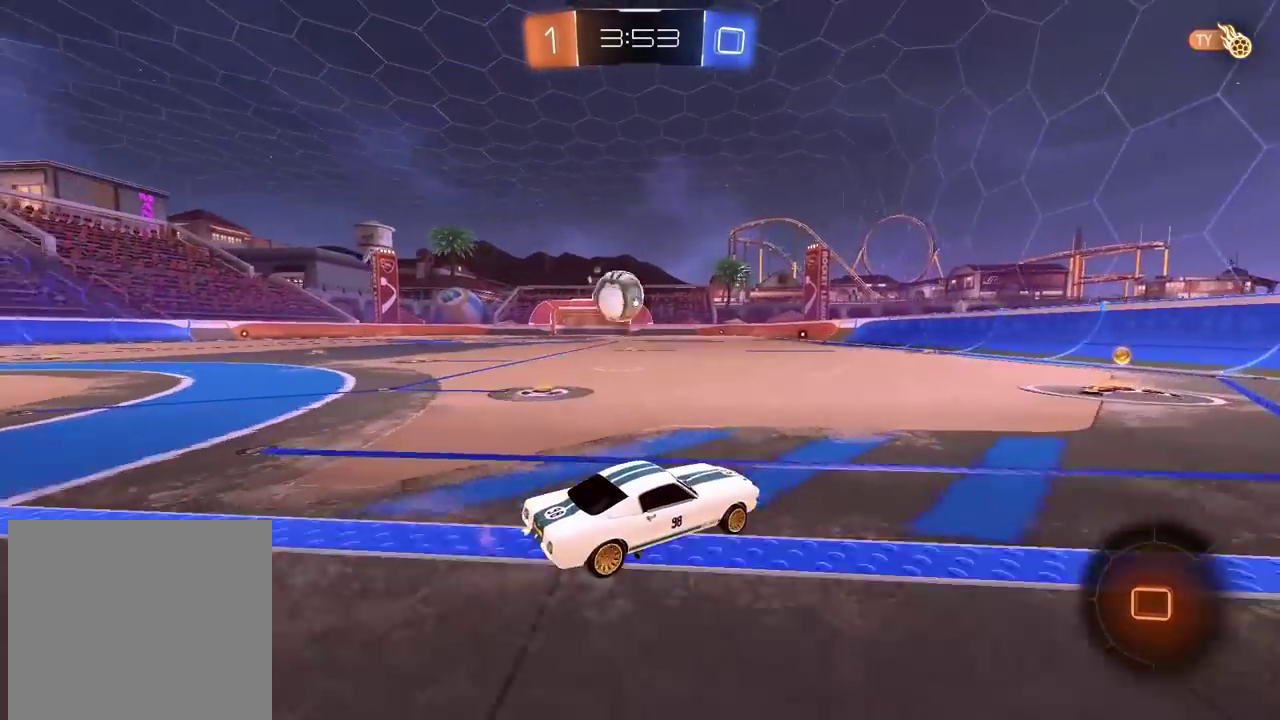
{"buttons": ["R2"], "left_stick": "center", "right_stick": "center", "events": [[100, "CIRCLE", "up"]]}
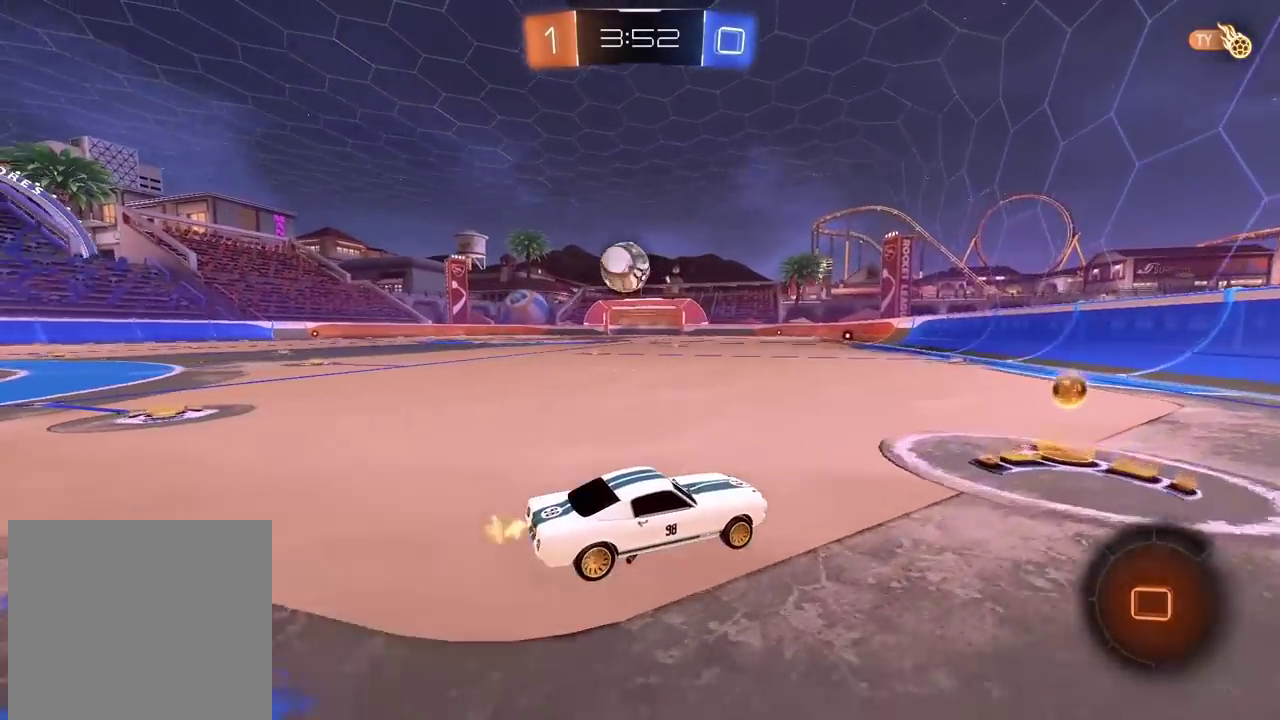
{"buttons": ["CIRCLE", "R2"], "left_stick": "left", "right_stick": "center", "events": [[217, "CIRCLE", "down"], [500, "left_stick", "left"]]}
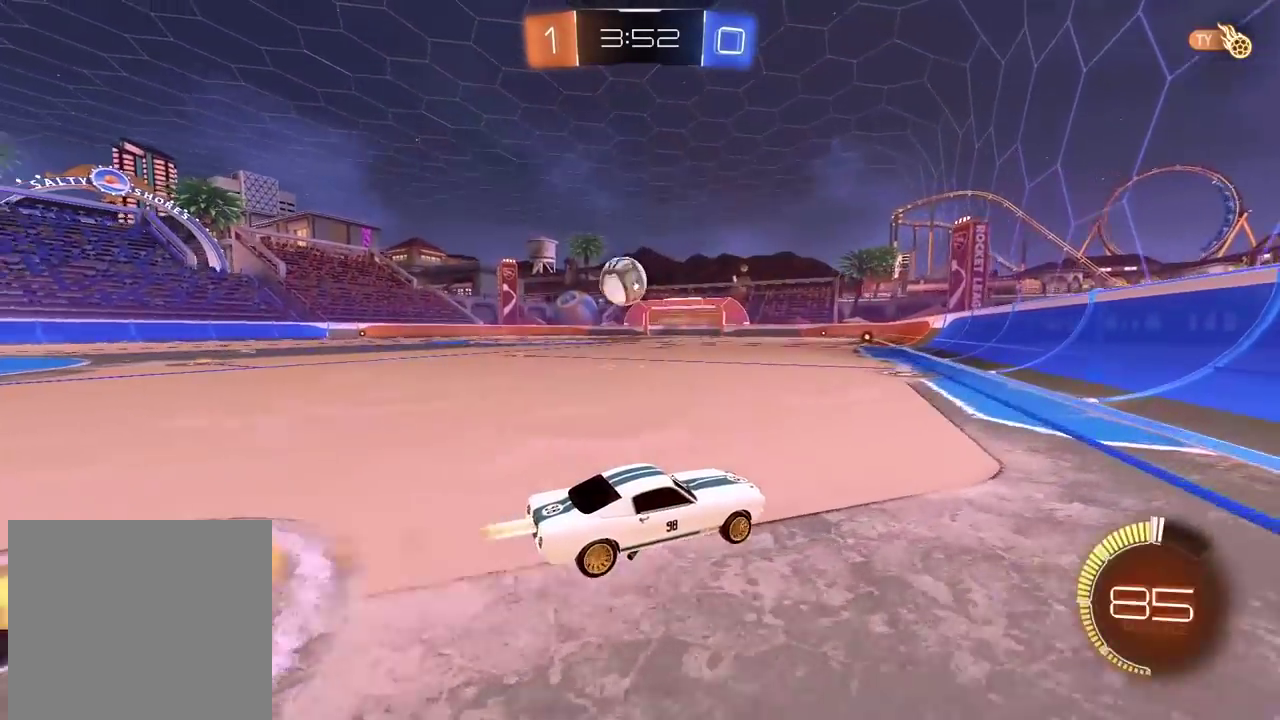
{"buttons": [], "left_stick": "down-left", "right_stick": "center", "events": [[50, "CIRCLE", "up"], [100, "left_stick", "center"], [267, "left_stick", "left"], [367, "CIRCLE", "down"], [367, "CROSS", "down"], [367, "R2", "up"], [367, "left_stick", "down"], [467, "left_stick", "down-left"], [483, "CROSS", "up"], [500, "CIRCLE", "up"]]}
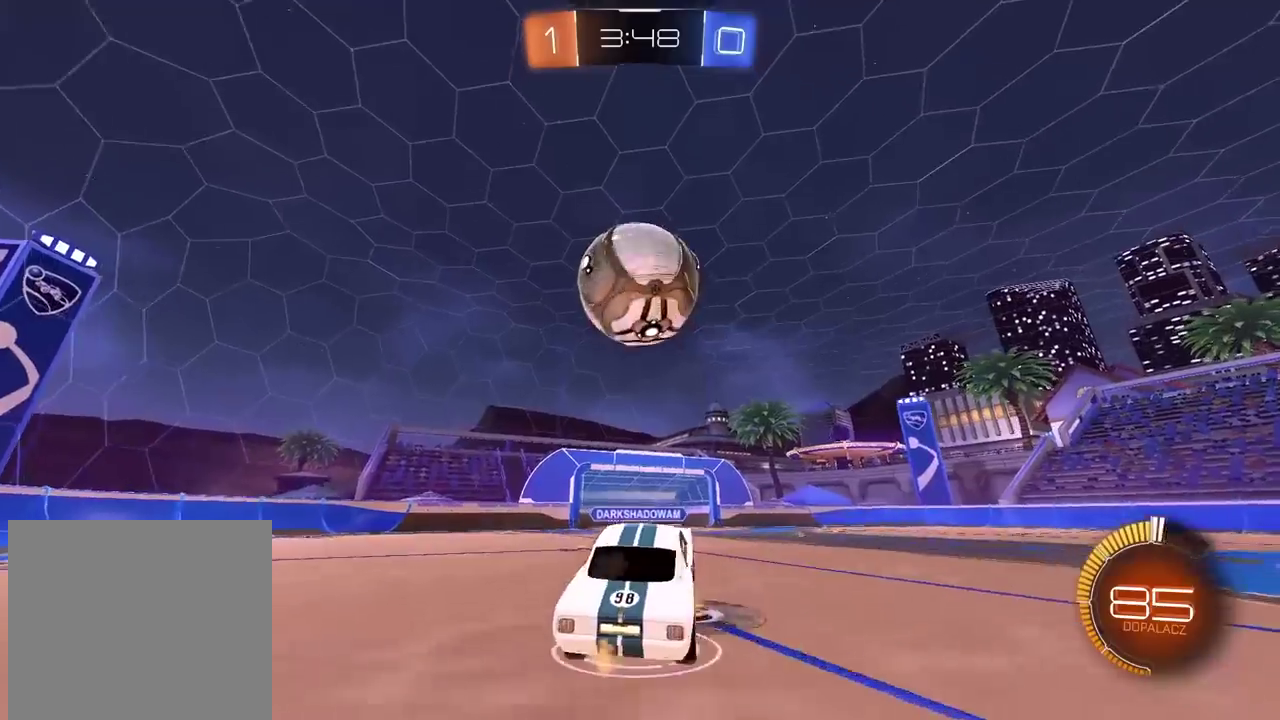
{"buttons": ["CIRCLE", "R2"], "left_stick": "down", "right_stick": "center", "events": [[150, "L2", "down"], [150, "left_stick", "down"], [200, "CIRCLE", "down"], [217, "R2", "down"], [250, "L2", "up"], [267, "left_stick", "center"], [433, "left_stick", "down-right"], [500, "left_stick", "down"]]}